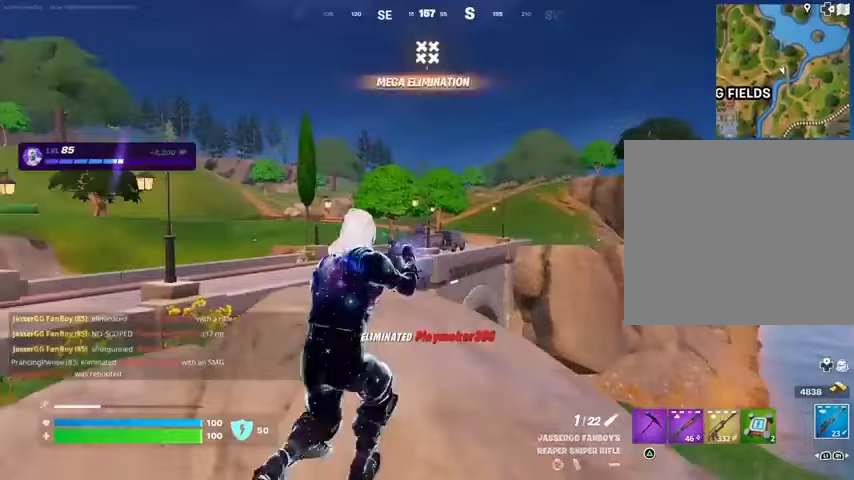
Gameplay with a controller (PlayStation layout); each line is a JSON object with the inputs held at the frame after it. "events" lists button and stick changes between this image and that frame as [ms after this image, input, new state], when the widget could be followed in between.
{"buttons": ["L2"], "left_stick": "right", "right_stick": "center", "events": [[200, "left_stick", "left"], [267, "left_stick", "down-left"], [367, "L2", "down"], [400, "left_stick", "right"], [400, "right_stick", "up-right"], [500, "right_stick", "center"]]}
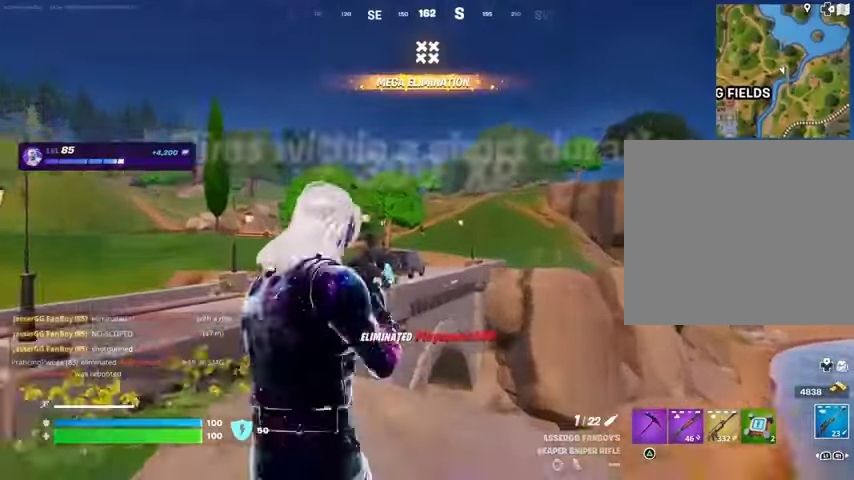
{"buttons": [], "left_stick": "down", "right_stick": "down", "events": [[133, "left_stick", "up-right"], [300, "L2", "up"], [300, "left_stick", "down-left"], [300, "right_stick", "left"], [333, "R2", "down"], [367, "left_stick", "down"], [400, "R3", "down"], [433, "R2", "up"], [433, "right_stick", "down"], [500, "R3", "up"]]}
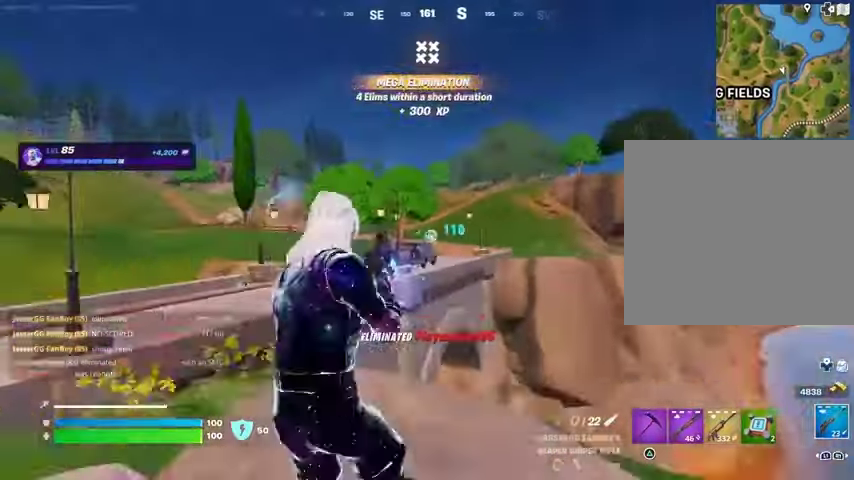
{"buttons": [], "left_stick": "down", "right_stick": "center", "events": [[167, "right_stick", "center"]]}
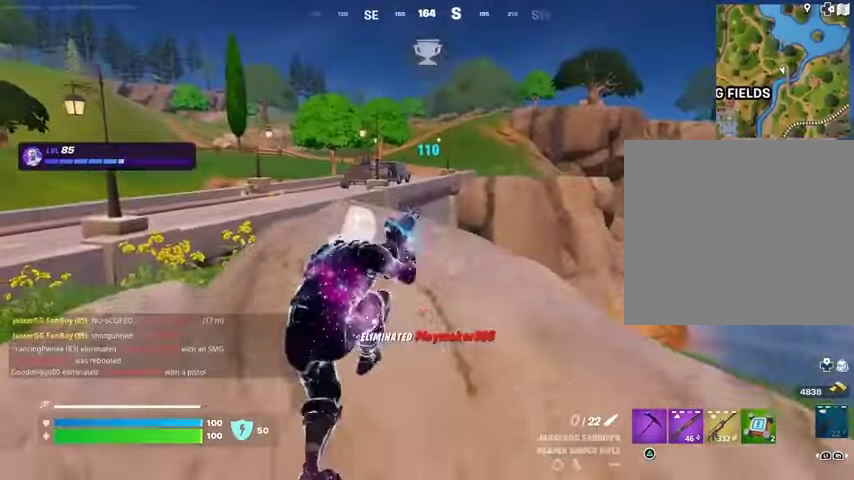
{"buttons": [], "left_stick": "center", "right_stick": "center", "events": [[167, "left_stick", "center"]]}
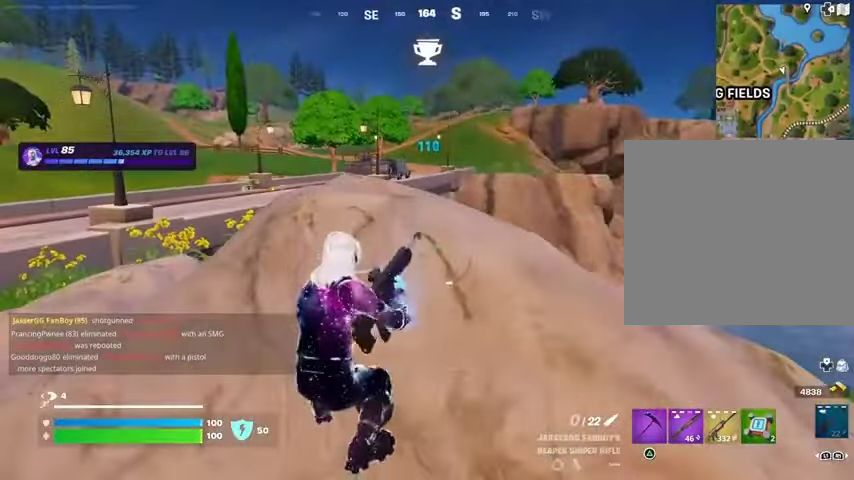
{"buttons": [], "left_stick": "center", "right_stick": "center", "events": [[333, "right_stick", "right"], [467, "right_stick", "center"]]}
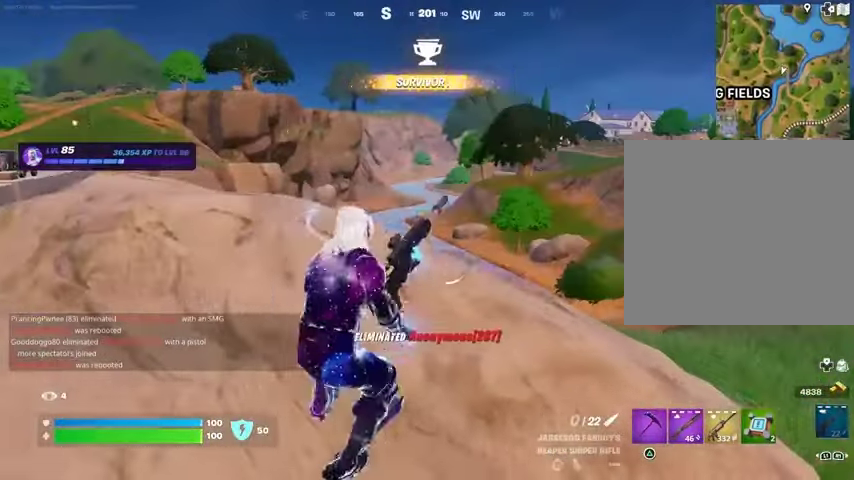
{"buttons": [], "left_stick": "right", "right_stick": "left", "events": [[33, "left_stick", "down-left"], [167, "left_stick", "center"], [433, "right_stick", "left"], [500, "left_stick", "right"]]}
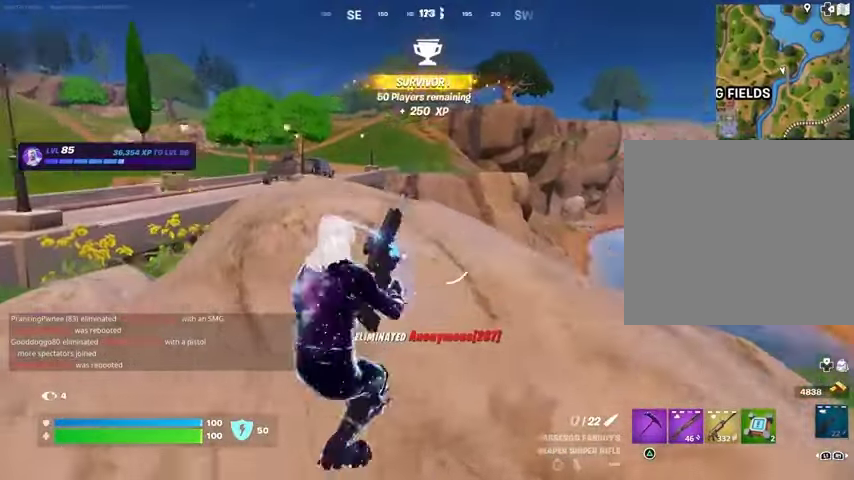
{"buttons": [], "left_stick": "center", "right_stick": "center", "events": [[33, "right_stick", "center"], [167, "left_stick", "center"]]}
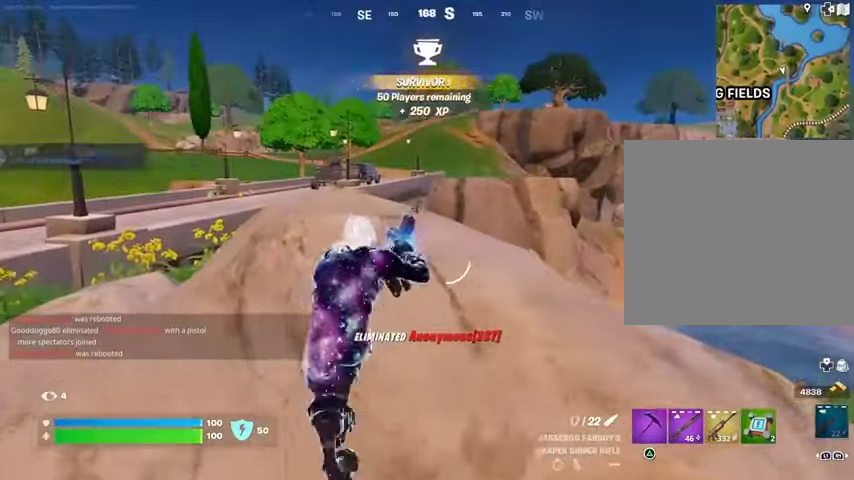
{"buttons": [], "left_stick": "right", "right_stick": "center", "events": [[100, "left_stick", "left"], [300, "R3", "down"], [333, "left_stick", "right"], [367, "R3", "up"]]}
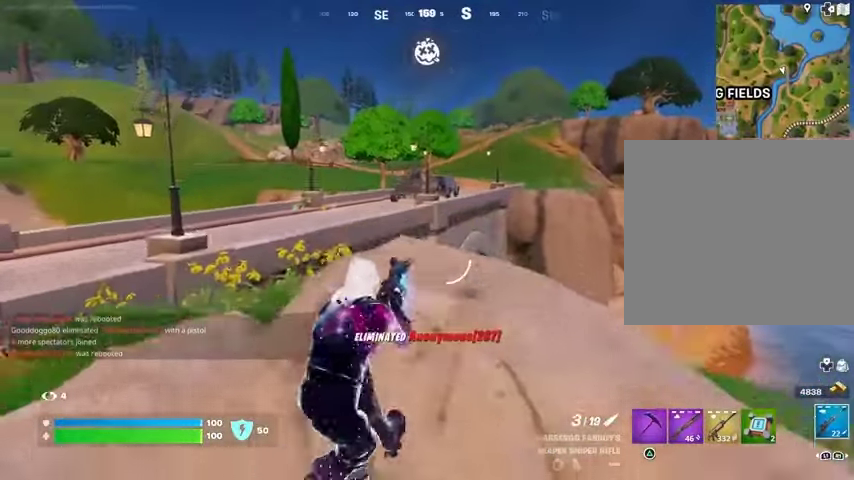
{"buttons": [], "left_stick": "up-right", "right_stick": "center", "events": [[400, "left_stick", "up-right"]]}
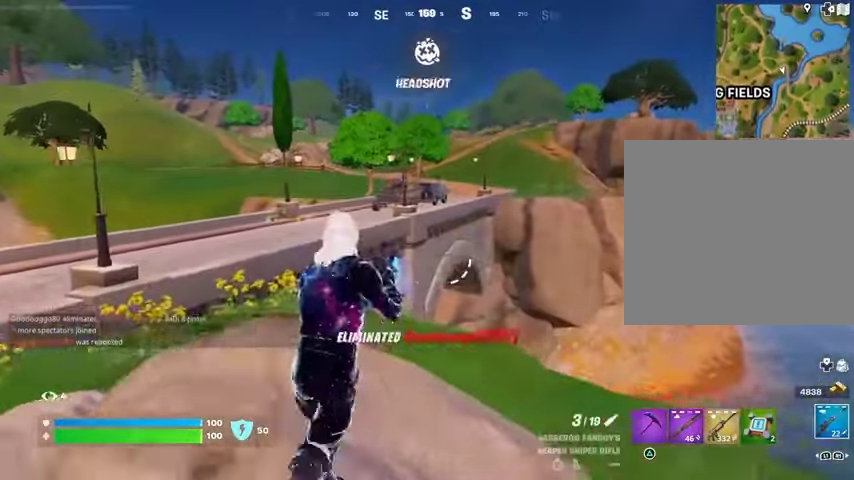
{"buttons": ["L2"], "left_stick": "center", "right_stick": "center", "events": [[200, "right_stick", "up-right"], [233, "L2", "down"], [233, "left_stick", "center"], [267, "right_stick", "center"], [333, "left_stick", "down-right"], [500, "left_stick", "center"]]}
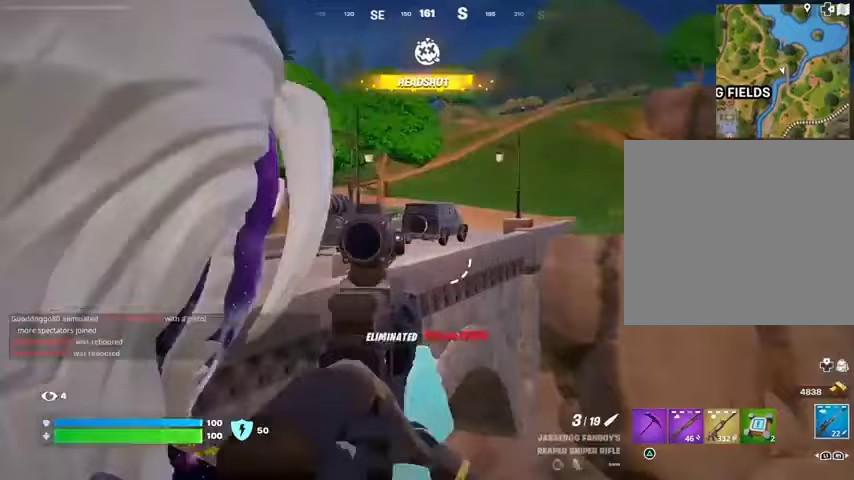
{"buttons": ["L2", "R2"], "left_stick": "down-left", "right_stick": "center", "events": [[67, "right_stick", "right"], [133, "left_stick", "right"], [267, "left_stick", "up-right"], [467, "R2", "down"], [467, "left_stick", "down-left"], [467, "right_stick", "center"]]}
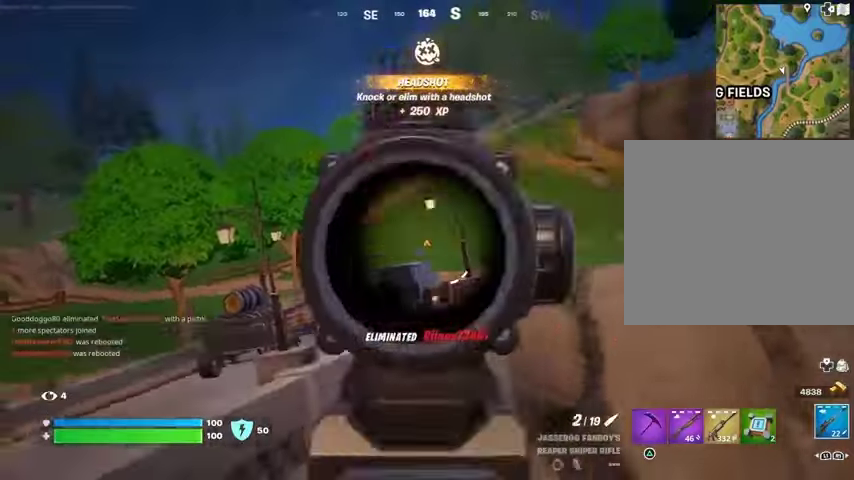
{"buttons": [], "left_stick": "right", "right_stick": "center", "events": [[33, "L2", "up"], [33, "R2", "up"], [33, "right_stick", "down"], [100, "left_stick", "down"], [133, "right_stick", "center"], [167, "R1", "down"], [233, "R1", "up"], [267, "R1", "down"], [367, "R1", "up"], [367, "left_stick", "down-right"], [467, "left_stick", "right"]]}
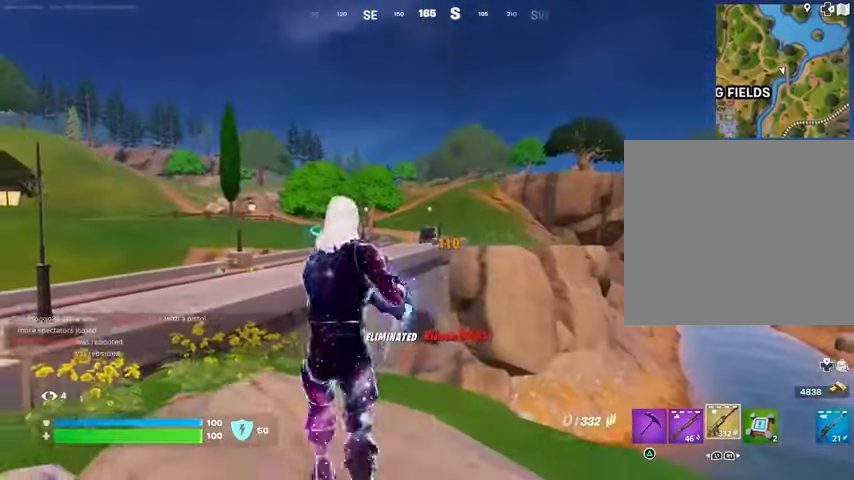
{"buttons": ["L1", "L2", "R2"], "left_stick": "center", "right_stick": "center", "events": [[100, "L2", "down"], [133, "left_stick", "up"], [200, "left_stick", "center"], [400, "L1", "down"], [433, "R2", "down"]]}
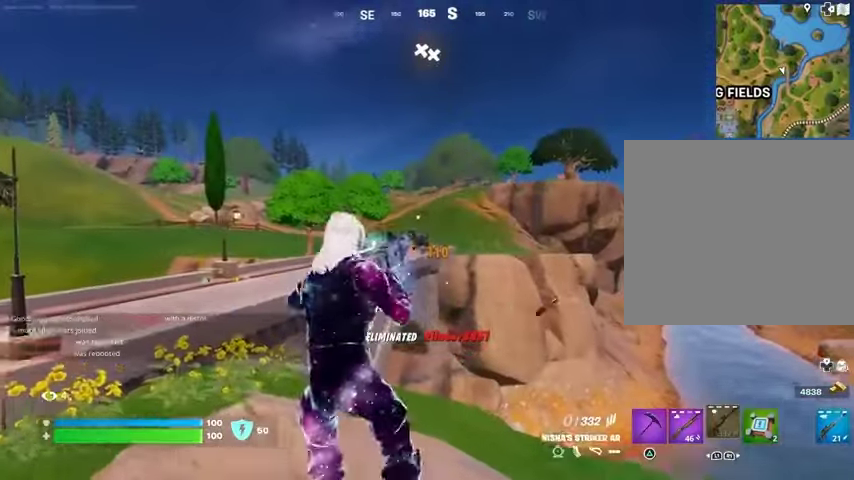
{"buttons": [], "left_stick": "down", "right_stick": "center", "events": [[33, "L1", "up"], [33, "left_stick", "down-left"], [67, "L2", "up"], [67, "R2", "up"], [133, "left_stick", "down"], [233, "right_stick", "right"], [367, "right_stick", "center"]]}
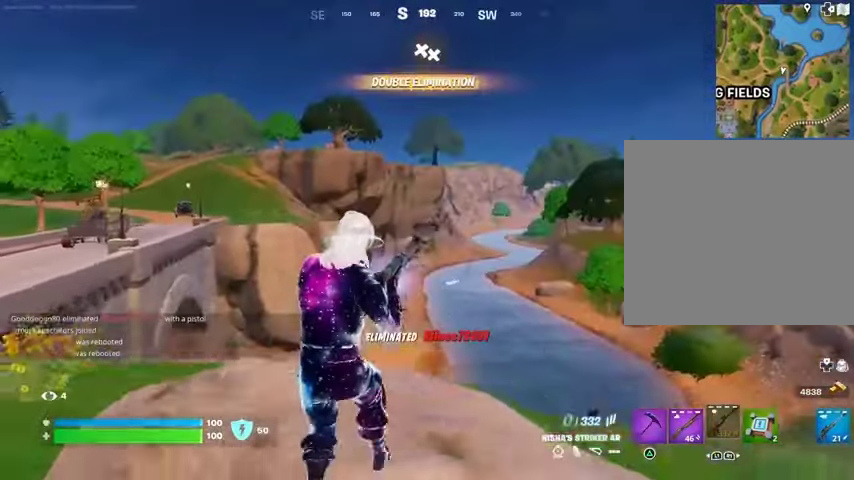
{"buttons": [], "left_stick": "down-left", "right_stick": "center", "events": [[133, "right_stick", "right"], [267, "left_stick", "down-left"], [267, "right_stick", "center"]]}
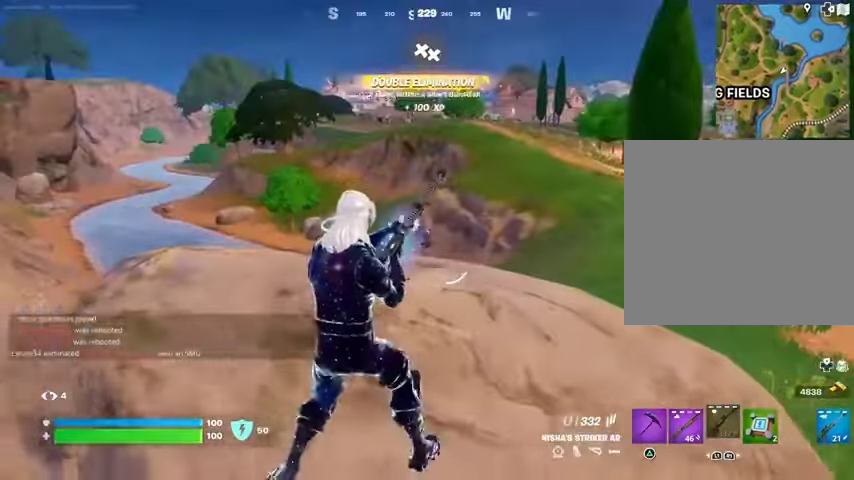
{"buttons": [], "left_stick": "up-right", "right_stick": "center", "events": [[33, "left_stick", "left"], [300, "left_stick", "center"], [400, "left_stick", "up-right"]]}
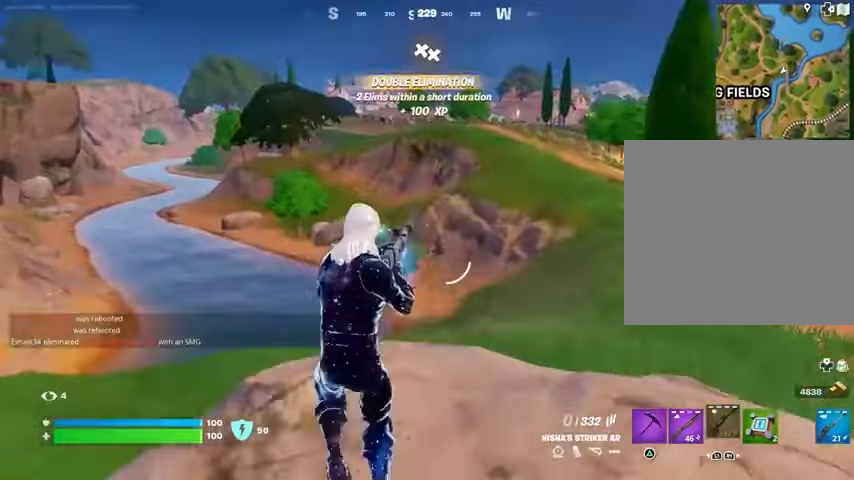
{"buttons": [], "left_stick": "down-left", "right_stick": "center", "events": [[167, "left_stick", "right"], [167, "right_stick", "up-left"], [300, "left_stick", "down-right"], [400, "right_stick", "center"], [467, "left_stick", "down-left"]]}
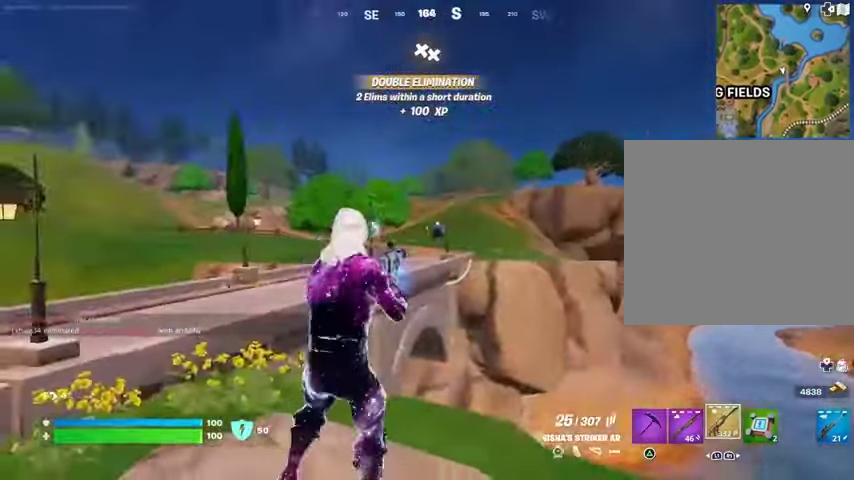
{"buttons": ["L2", "R2"], "left_stick": "right", "right_stick": "center", "events": [[67, "L2", "down"], [133, "left_stick", "left"], [233, "right_stick", "up-right"], [400, "R2", "down"], [400, "right_stick", "center"], [433, "left_stick", "right"]]}
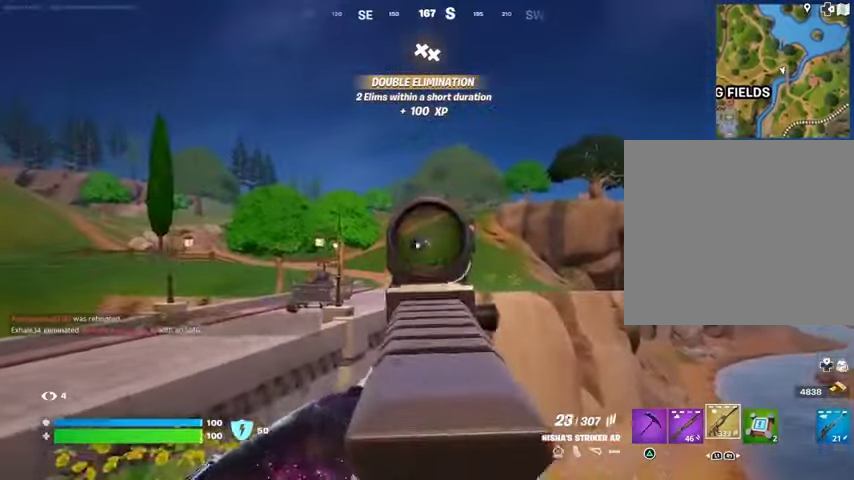
{"buttons": ["L2", "R2"], "left_stick": "down-right", "right_stick": "center", "events": [[400, "left_stick", "down-right"]]}
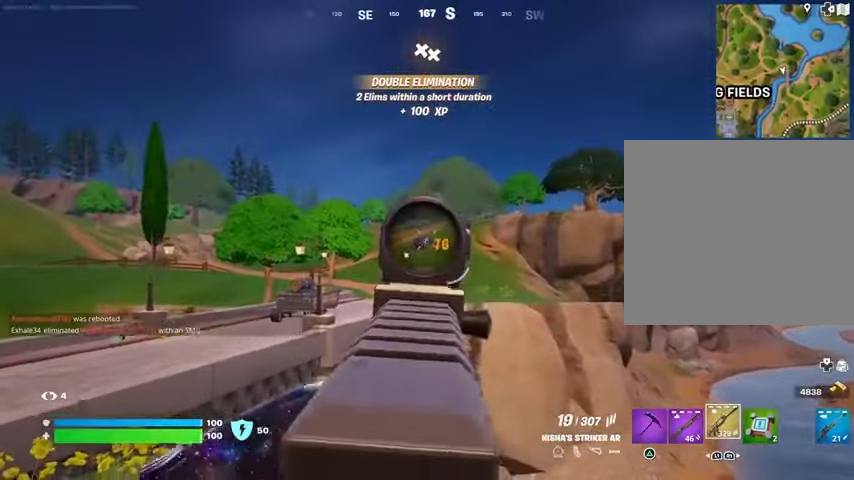
{"buttons": ["L2", "R2"], "left_stick": "up-right", "right_stick": "center", "events": [[133, "left_stick", "down"], [333, "left_stick", "center"], [400, "left_stick", "up-right"]]}
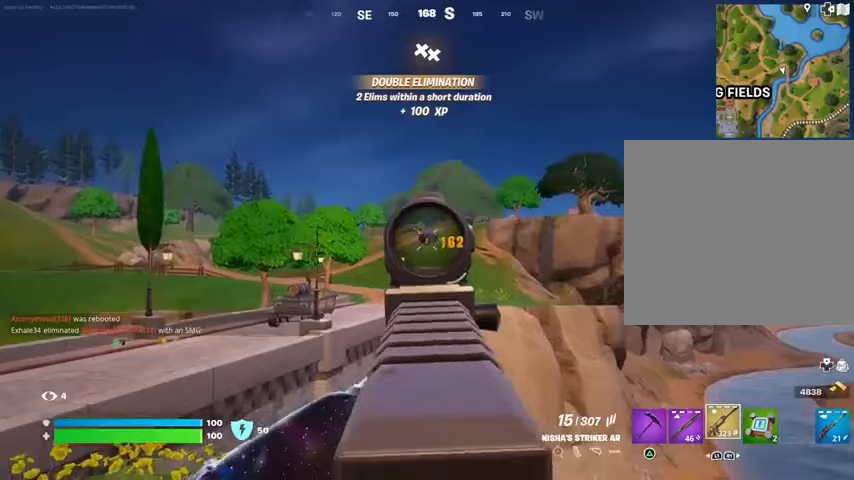
{"buttons": ["L2", "R2"], "left_stick": "center", "right_stick": "up-right", "events": [[133, "left_stick", "down-right"], [300, "left_stick", "center"], [300, "right_stick", "up-right"]]}
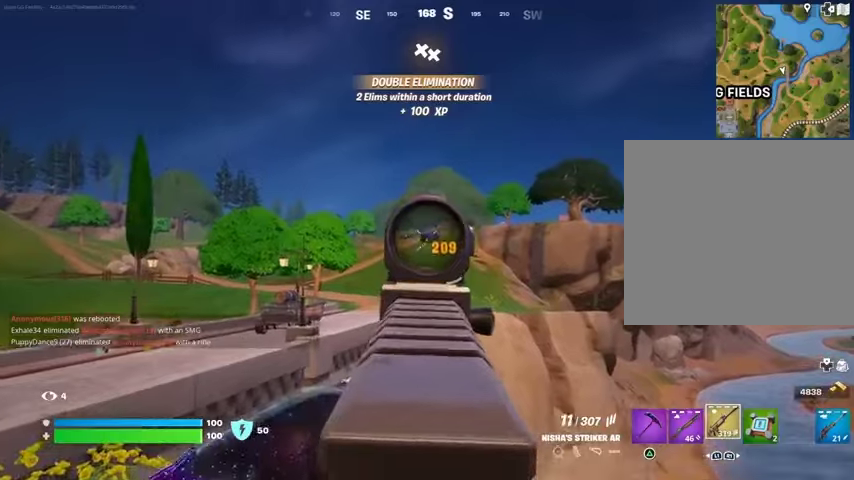
{"buttons": ["L2", "R2"], "left_stick": "down-right", "right_stick": "center", "events": [[33, "left_stick", "down-right"], [67, "right_stick", "center"]]}
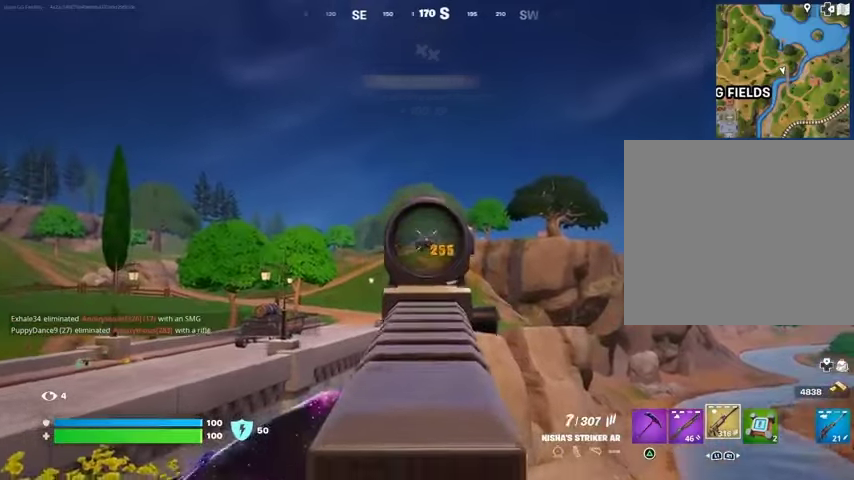
{"buttons": ["SQUARE"], "left_stick": "center", "right_stick": "center", "events": [[200, "left_stick", "center"], [367, "right_stick", "up"], [433, "right_stick", "center"], [467, "L2", "up"], [500, "R2", "up"], [500, "SQUARE", "down"]]}
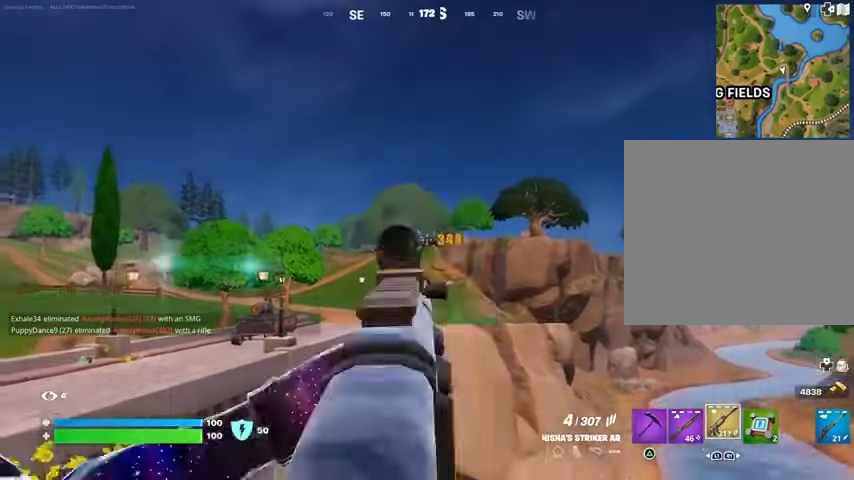
{"buttons": [], "left_stick": "up-right", "right_stick": "center", "events": [[33, "SQUARE", "up"], [33, "right_stick", "left"], [167, "left_stick", "up"], [233, "left_stick", "up-right"], [400, "right_stick", "center"]]}
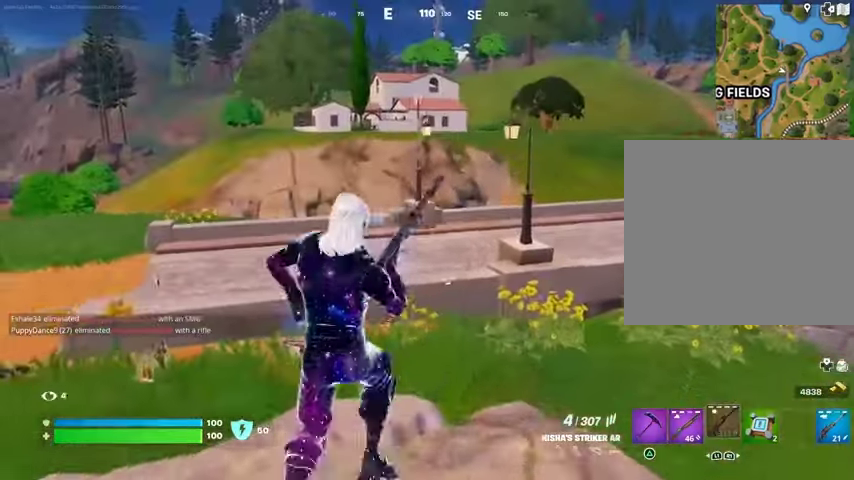
{"buttons": [], "left_stick": "up-right", "right_stick": "left", "events": [[233, "CROSS", "down"], [300, "CROSS", "up"], [333, "right_stick", "left"]]}
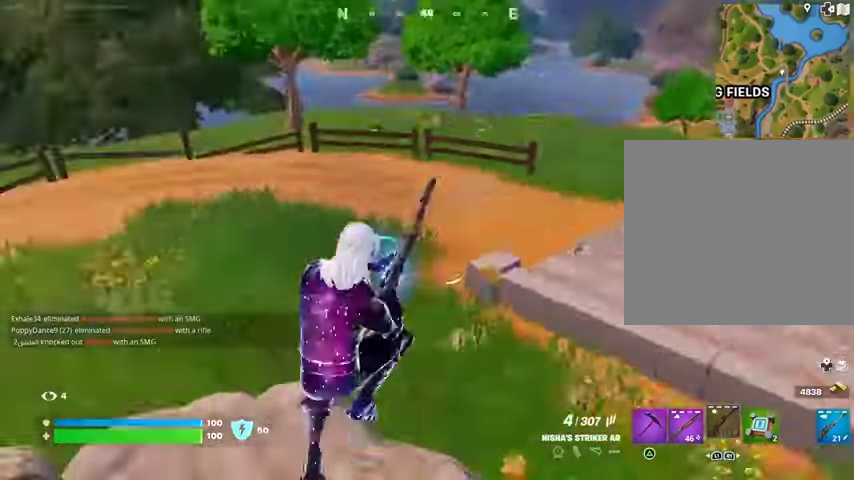
{"buttons": [], "left_stick": "up-right", "right_stick": "center", "events": [[133, "right_stick", "center"]]}
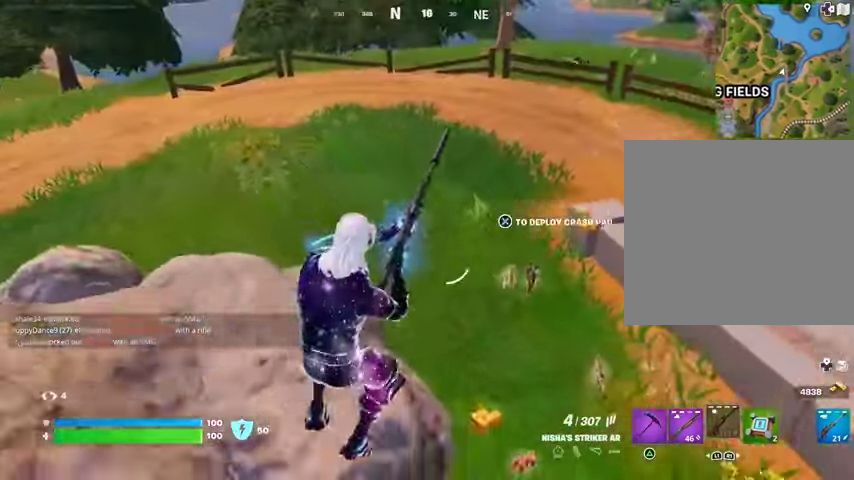
{"buttons": [], "left_stick": "up-right", "right_stick": "center", "events": []}
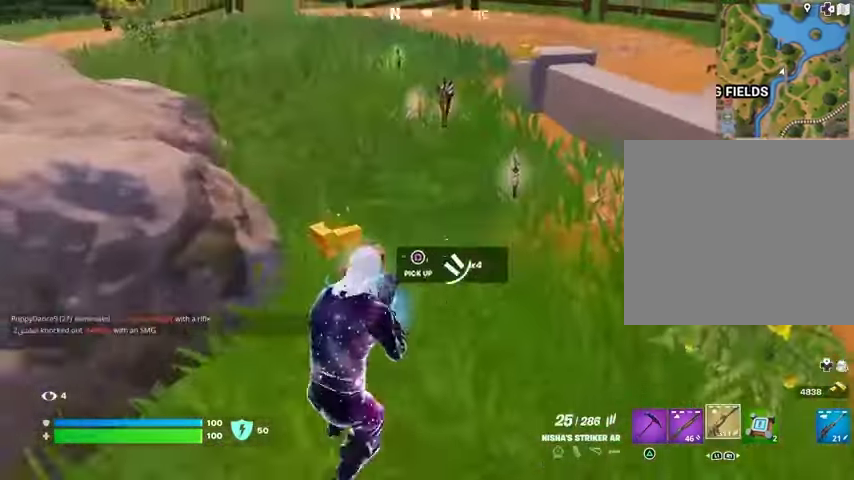
{"buttons": [], "left_stick": "up", "right_stick": "center", "events": [[100, "L1", "down"], [167, "L1", "up"], [167, "TRIANGLE", "down"], [200, "TRIANGLE", "up"], [233, "L3", "down"], [333, "L3", "up"], [467, "SQUARE", "down"], [500, "SQUARE", "up"], [500, "left_stick", "up"]]}
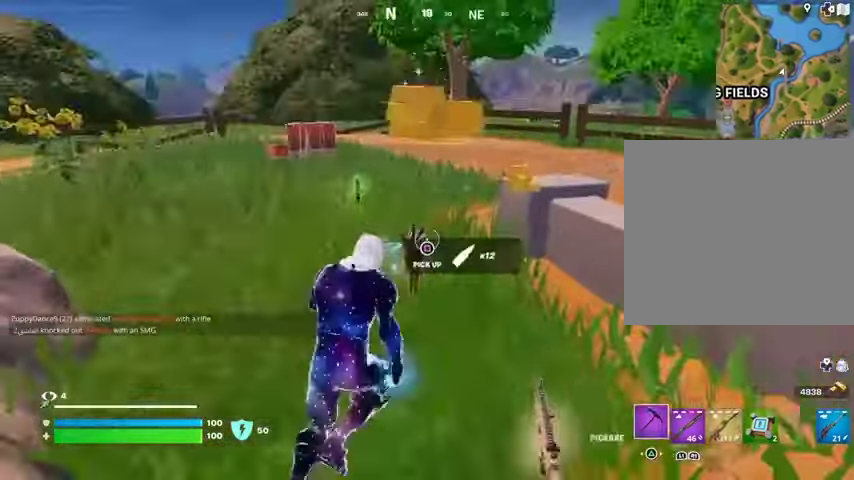
{"buttons": [], "left_stick": "up-right", "right_stick": "center", "events": [[133, "left_stick", "up-right"], [233, "right_stick", "left"], [500, "right_stick", "center"]]}
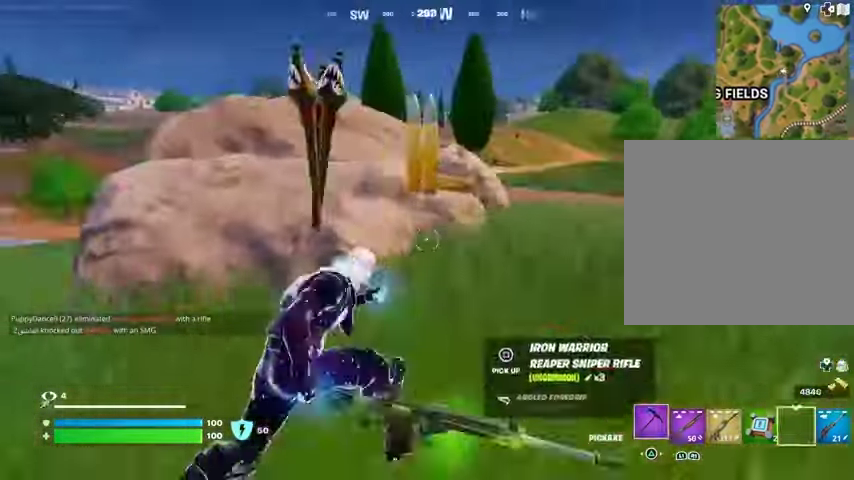
{"buttons": [], "left_stick": "center", "right_stick": "center", "events": [[100, "right_stick", "left"], [133, "R1", "down"], [133, "left_stick", "center"], [233, "R1", "up"], [333, "L1", "down"], [333, "right_stick", "center"], [400, "L1", "up"]]}